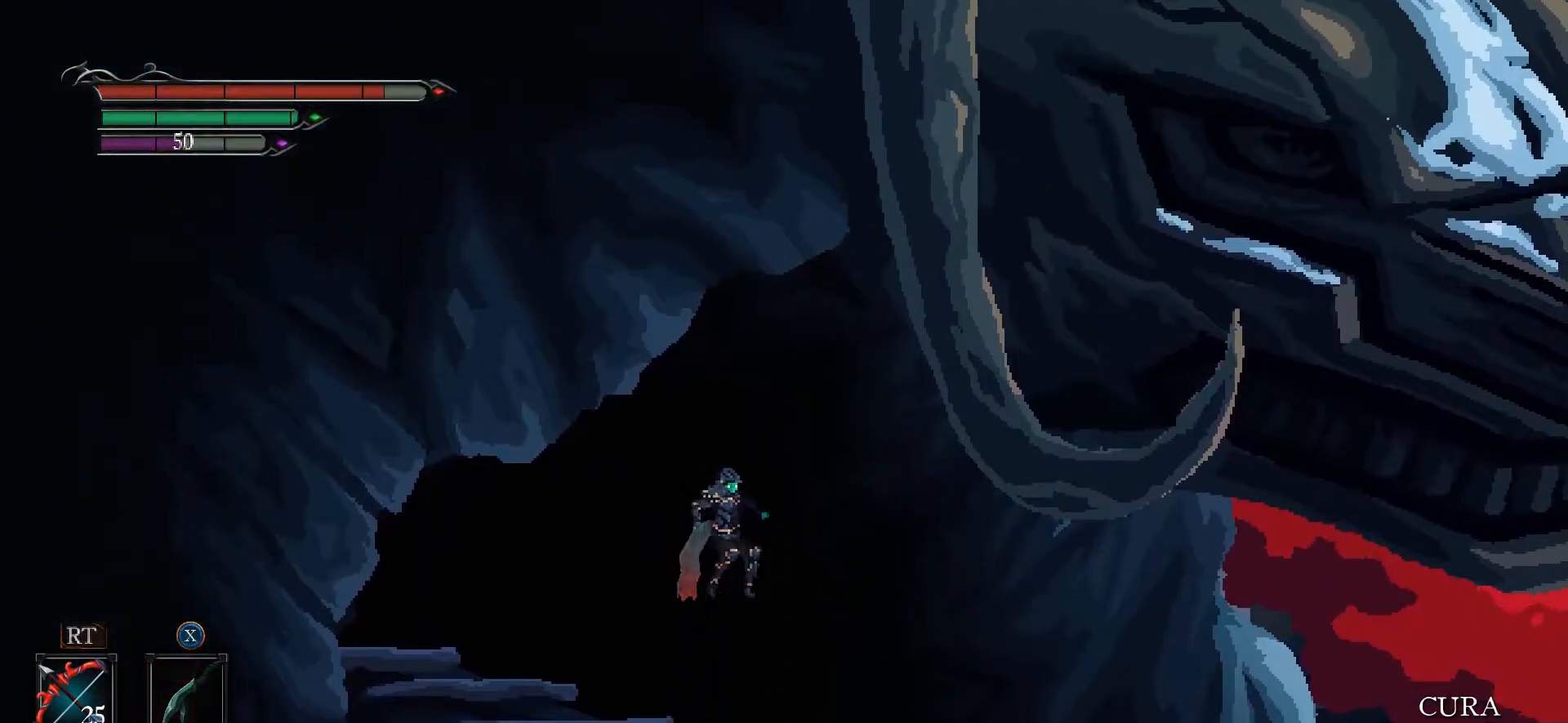
Gameplay with a controller (Xbox layout); each line is a JSON object with the inputs held at the frame after it. "events" lists button and stick changes between this image and that frame as [ms after this image, input, new state], when the widget could be followed in between.
{"buttons": [], "left_stick": "right", "right_stick": "center", "events": [[167, "A", "up"]]}
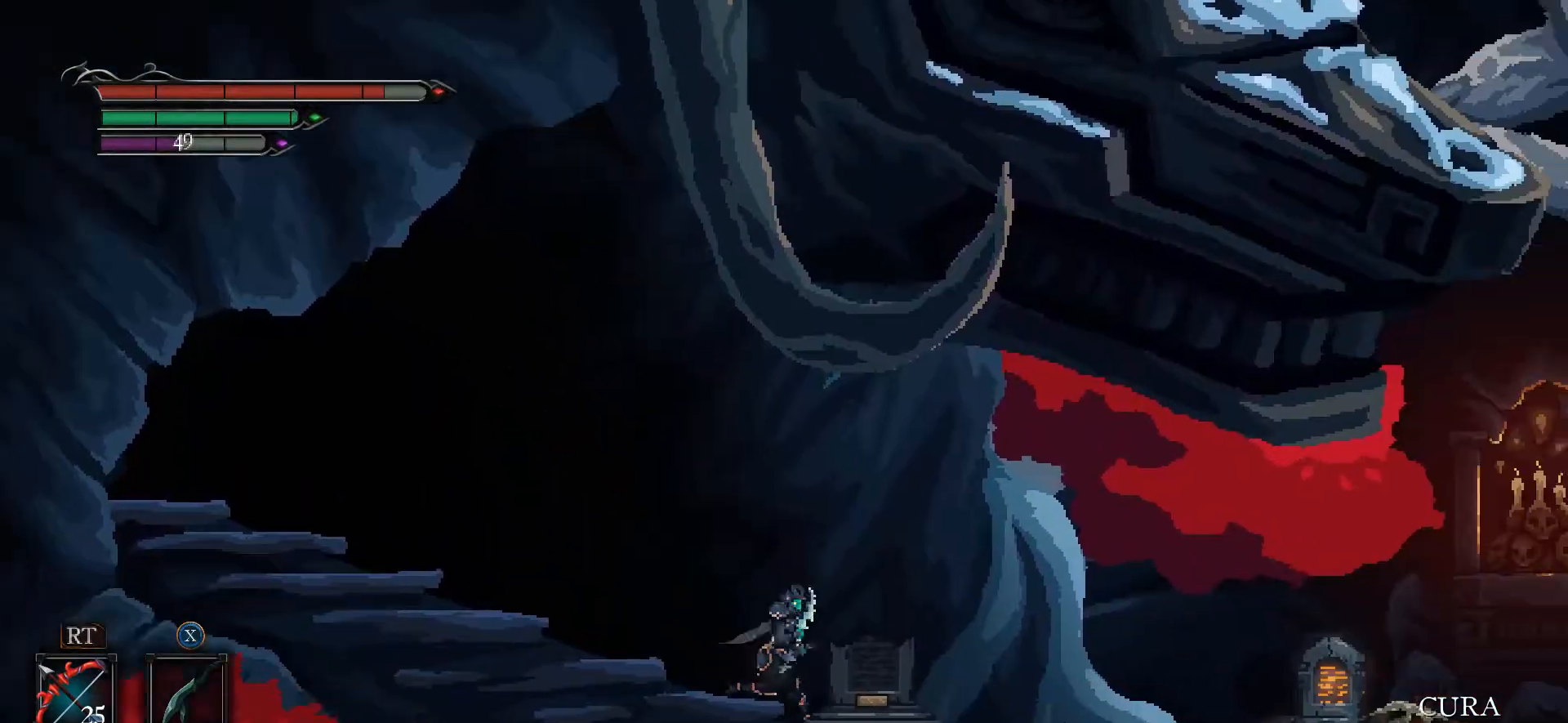
{"buttons": ["A"], "left_stick": "right", "right_stick": "center", "events": [[100, "A", "down"]]}
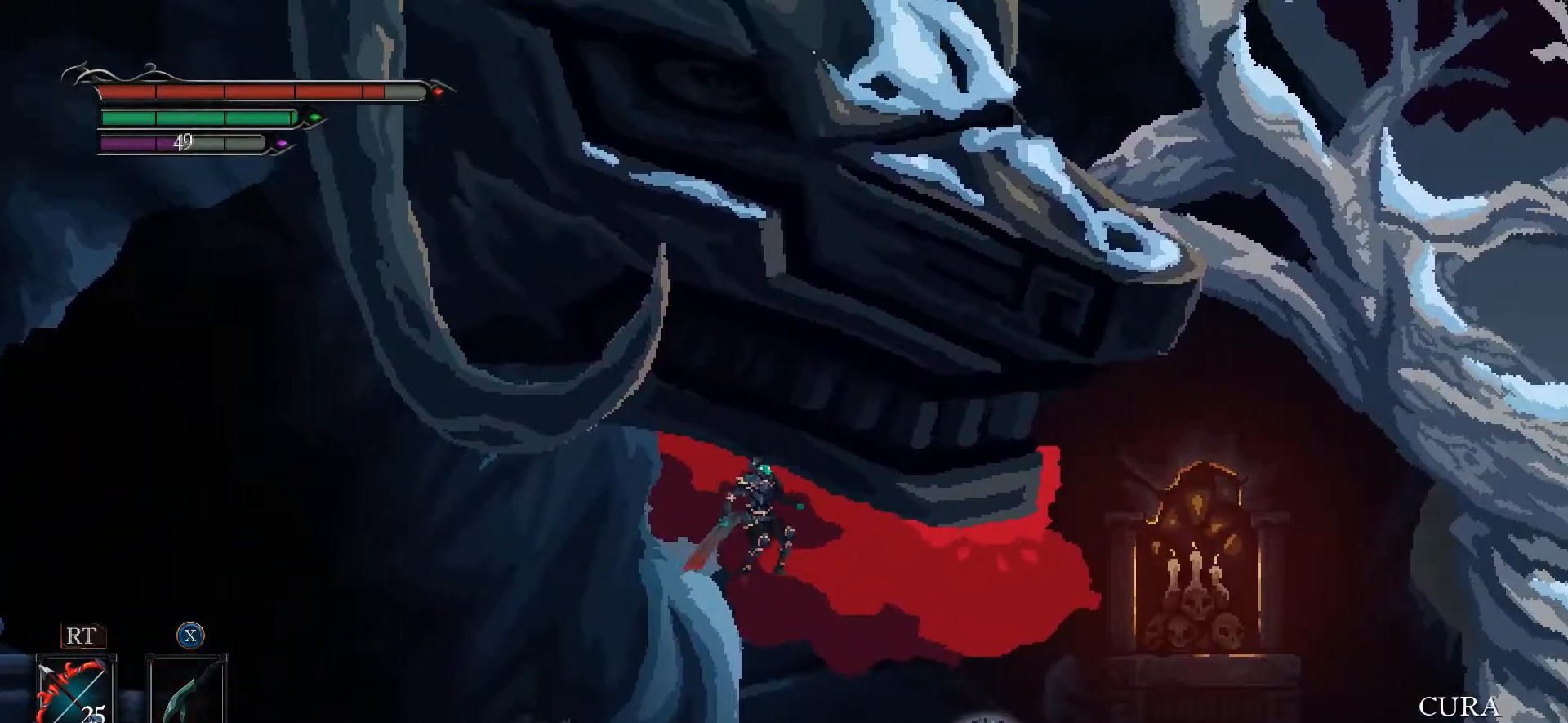
{"buttons": [], "left_stick": "right", "right_stick": "center", "events": [[433, "A", "up"]]}
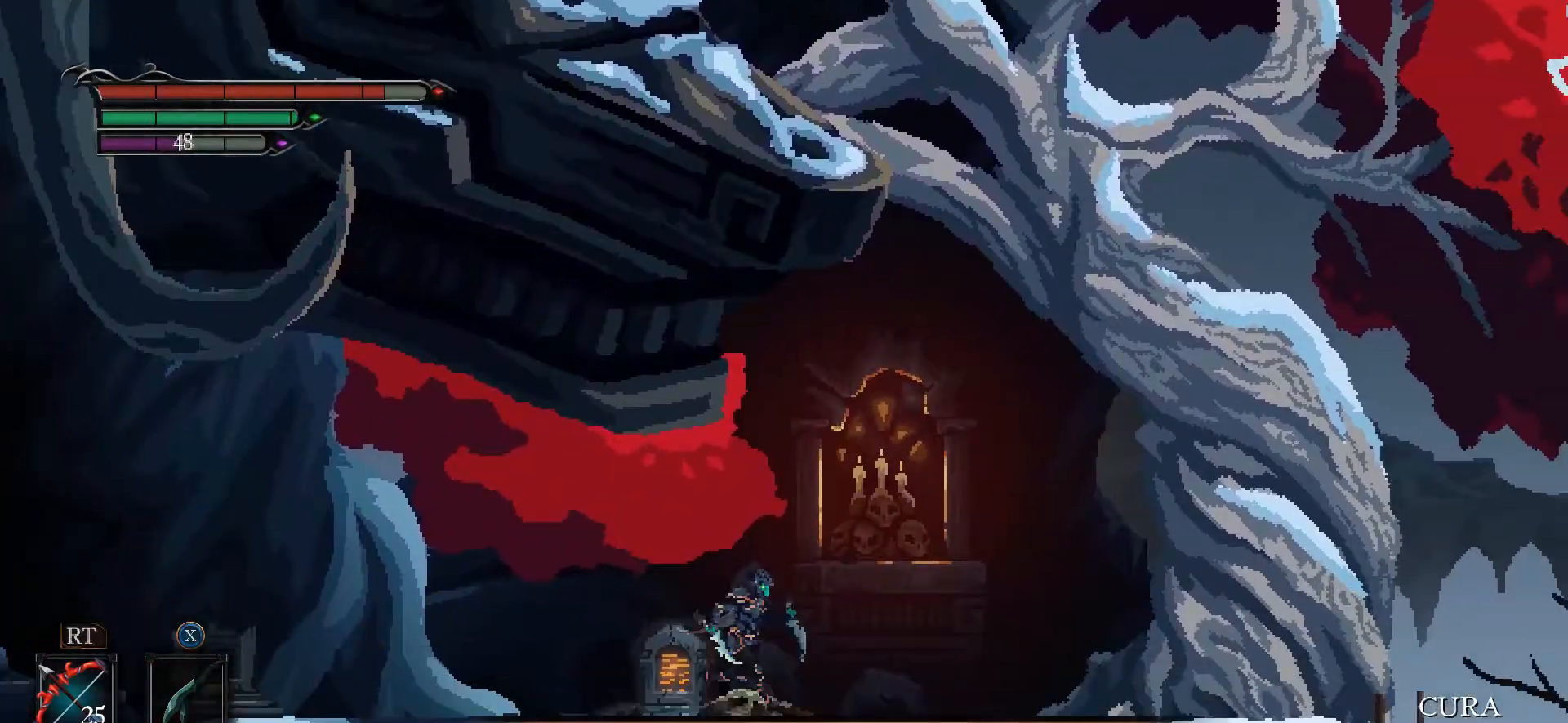
{"buttons": ["A"], "left_stick": "left", "right_stick": "center", "events": [[67, "A", "down"], [133, "left_stick", "left"]]}
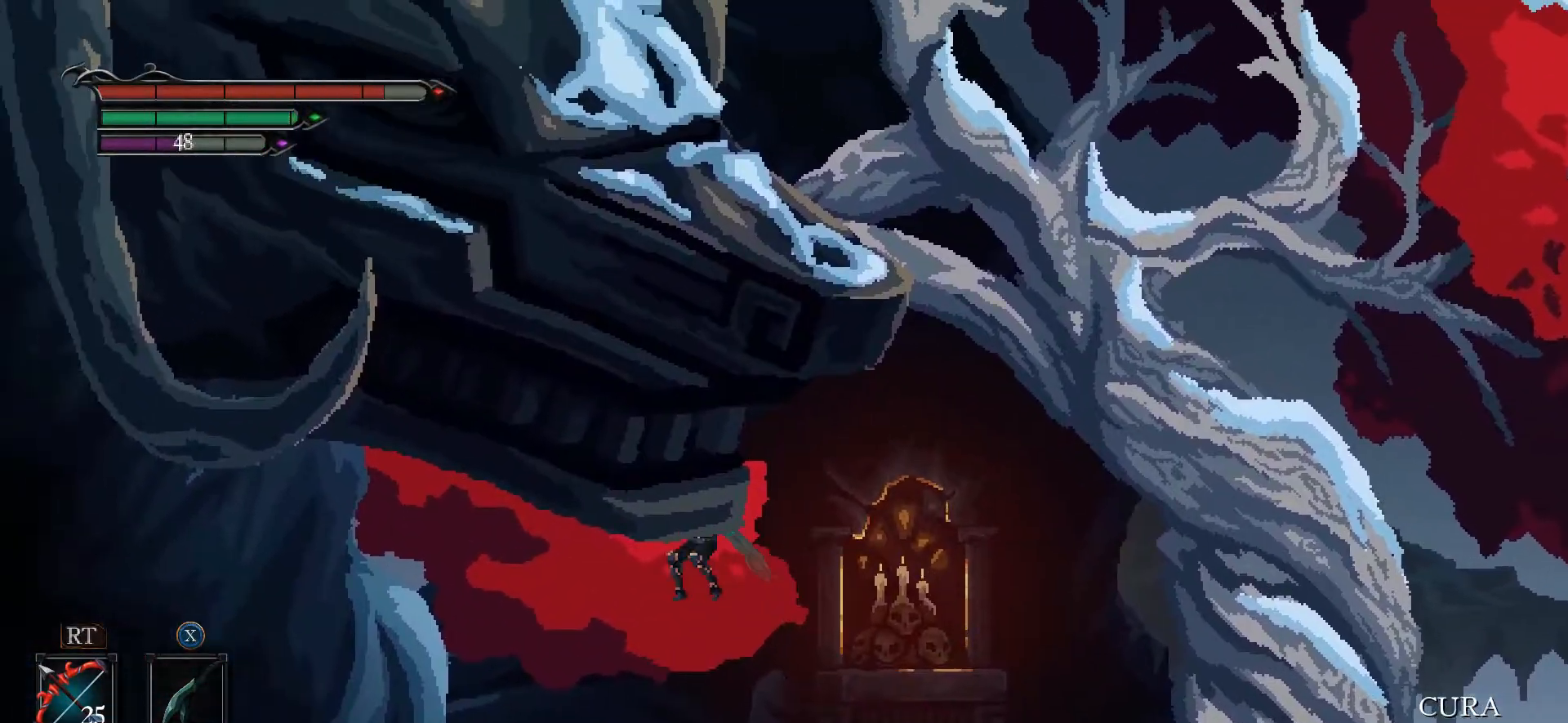
{"buttons": [], "left_stick": "right", "right_stick": "center", "events": [[67, "left_stick", "right"], [133, "A", "up"]]}
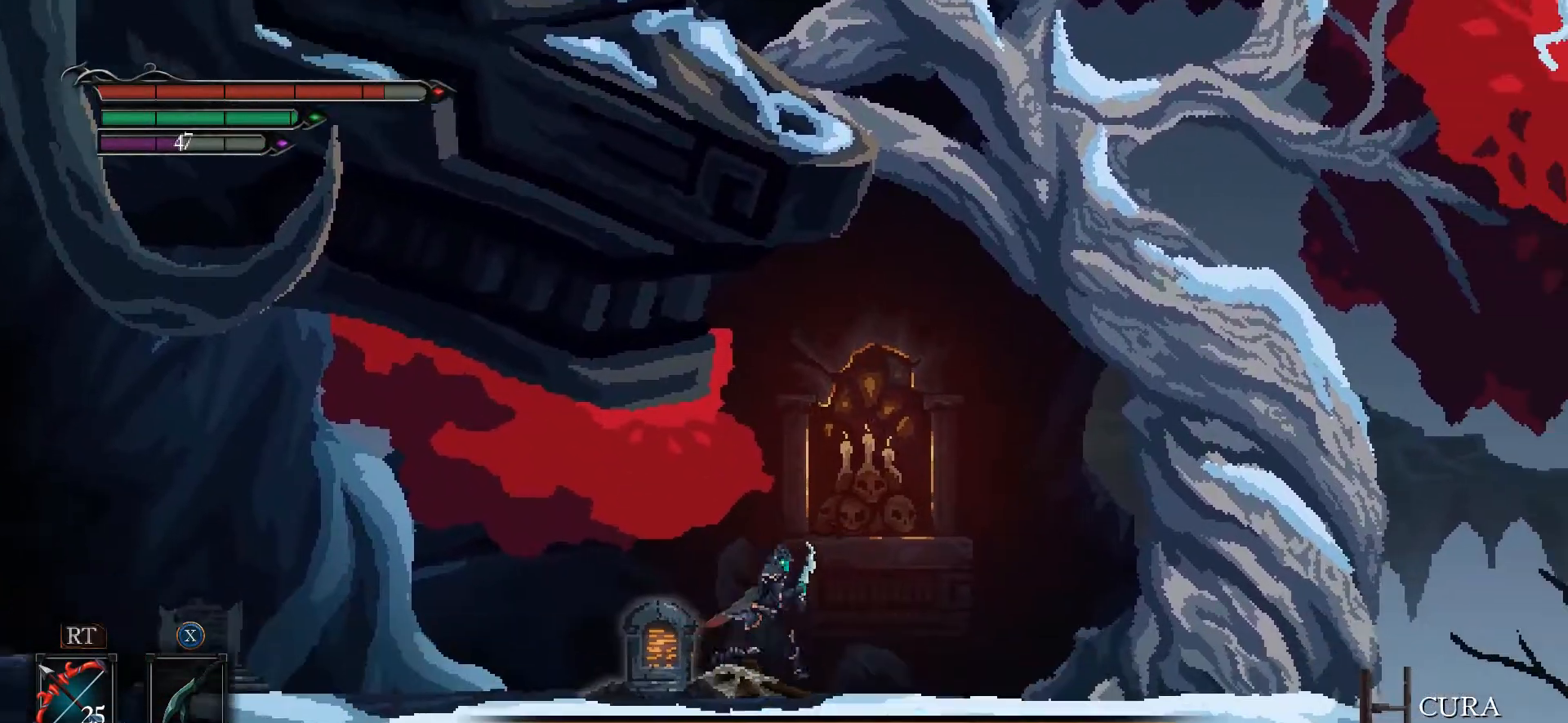
{"buttons": [], "left_stick": "left", "right_stick": "center", "events": [[367, "left_stick", "left"]]}
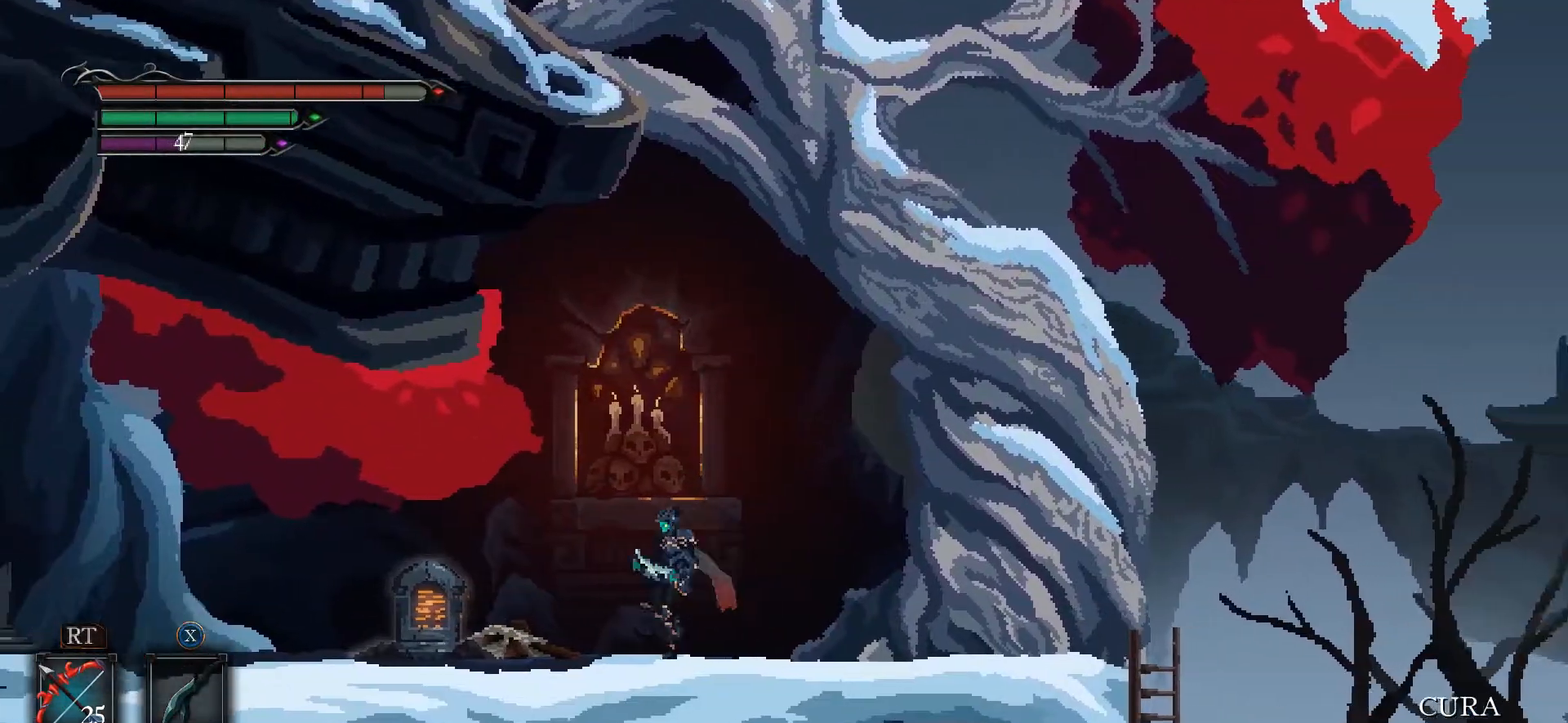
{"buttons": [], "left_stick": "right", "right_stick": "center", "events": [[233, "left_stick", "right"]]}
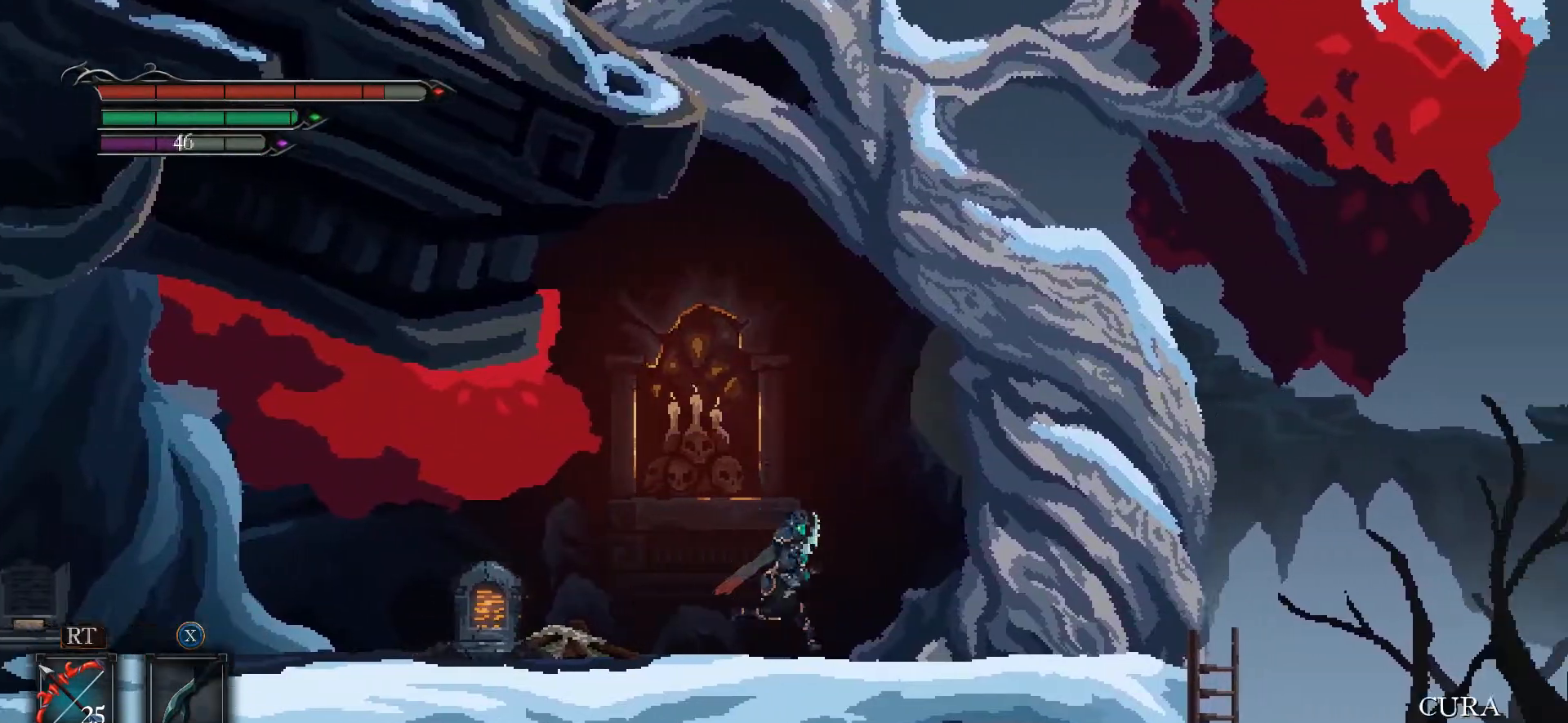
{"buttons": [], "left_stick": "center", "right_stick": "center", "events": [[67, "left_stick", "left"], [267, "X", "down"], [333, "X", "up"], [333, "left_stick", "center"]]}
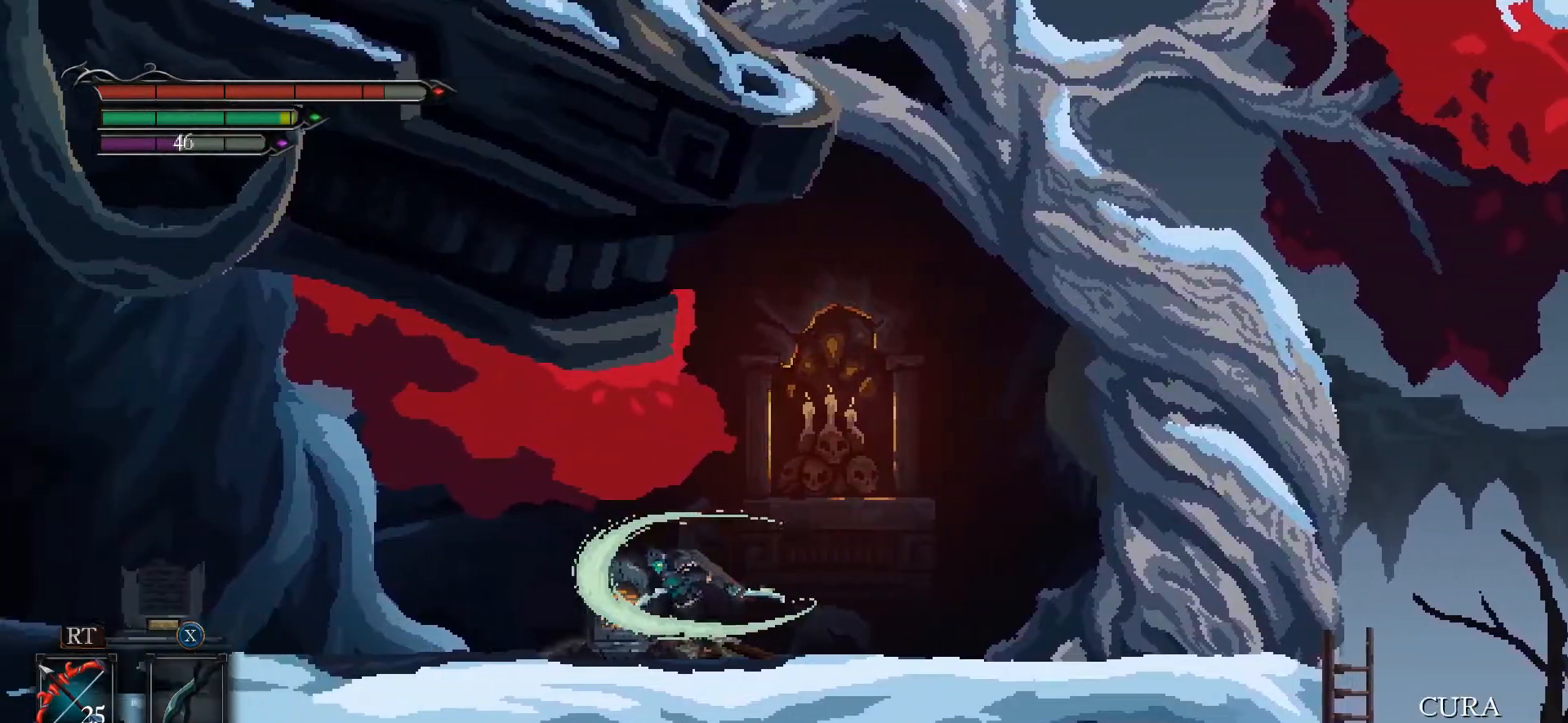
{"buttons": [], "left_stick": "right", "right_stick": "center", "events": [[133, "left_stick", "right"]]}
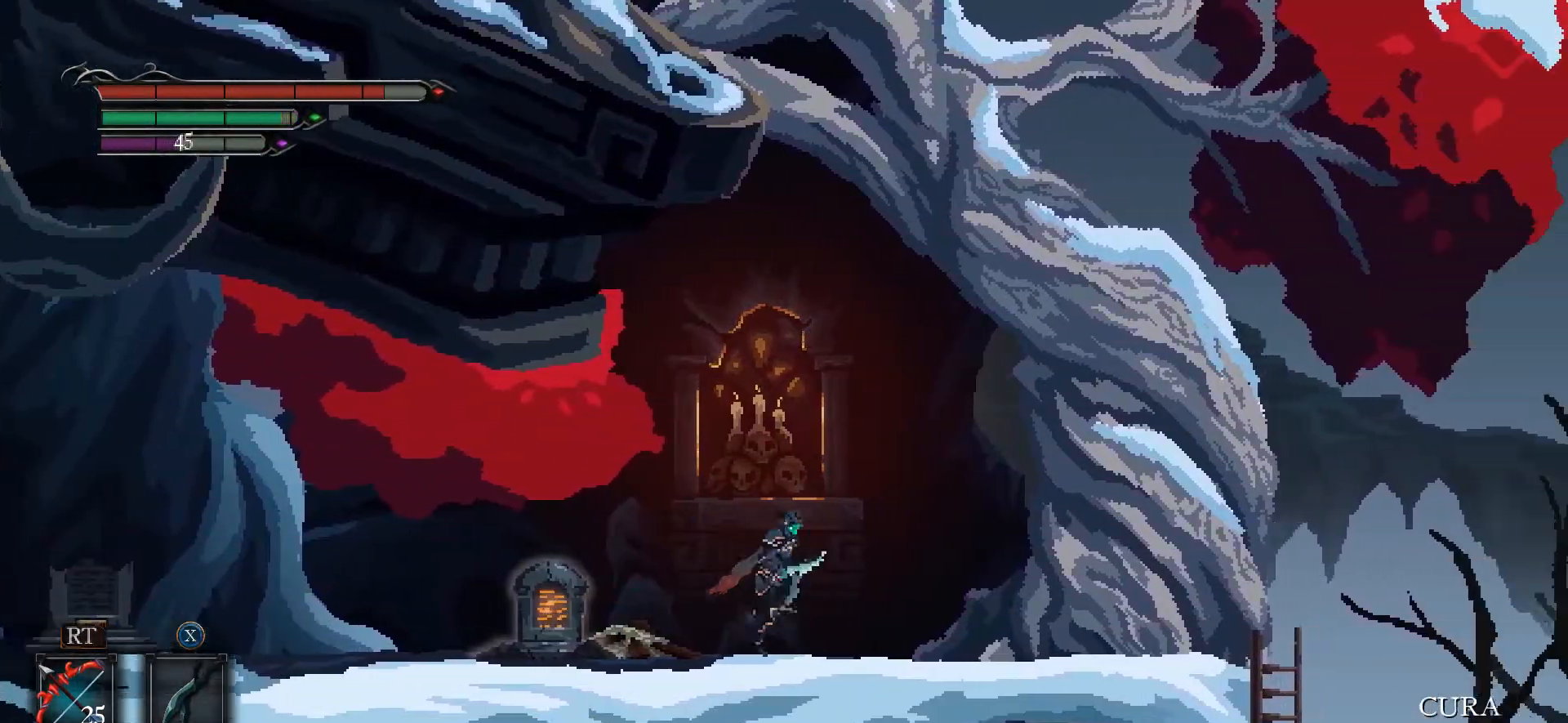
{"buttons": [], "left_stick": "right", "right_stick": "center", "events": []}
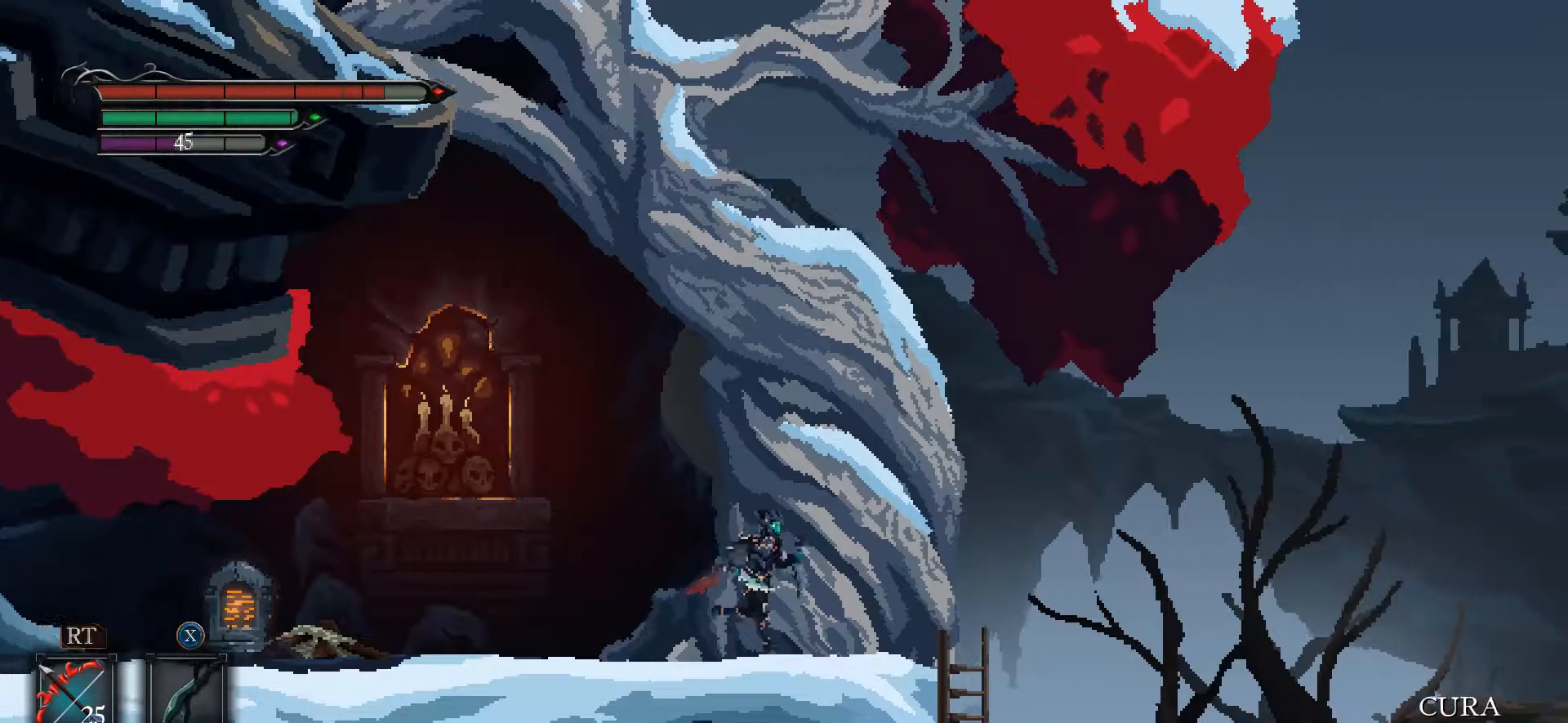
{"buttons": [], "left_stick": "right", "right_stick": "center", "events": [[133, "A", "down"], [200, "A", "up"]]}
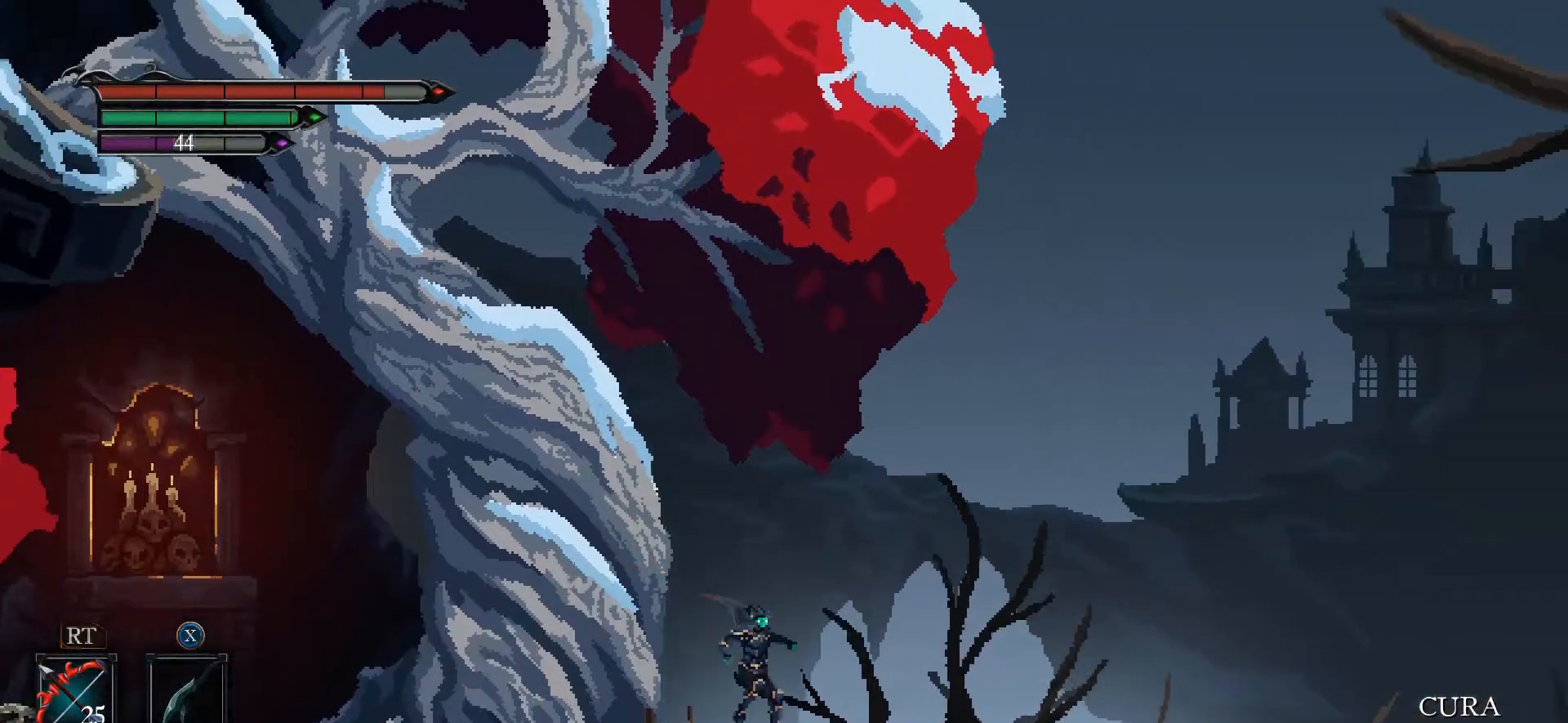
{"buttons": [], "left_stick": "down", "right_stick": "center", "events": [[67, "left_stick", "down"], [267, "A", "down"], [333, "A", "up"]]}
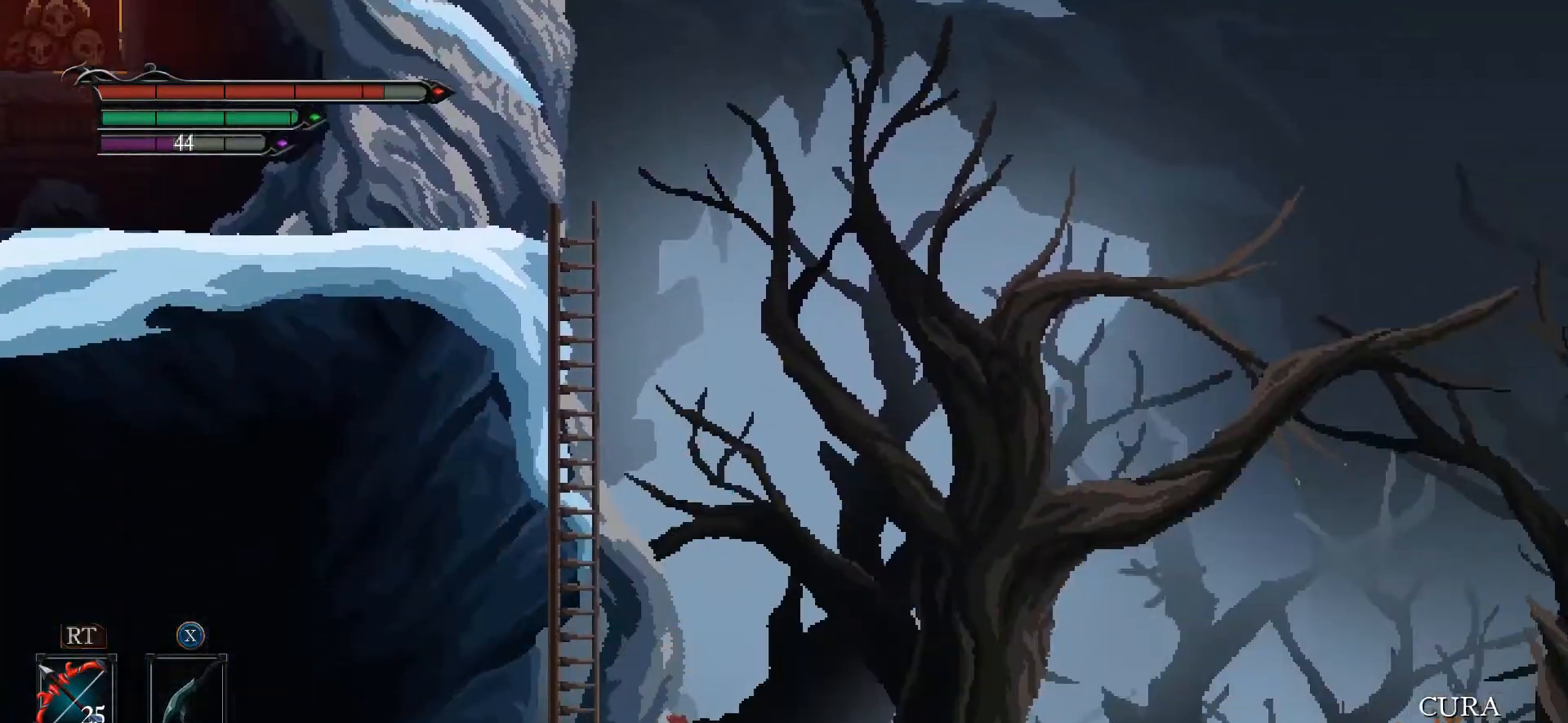
{"buttons": [], "left_stick": "down", "right_stick": "center", "events": [[433, "L2", "down"], [500, "L2", "up"]]}
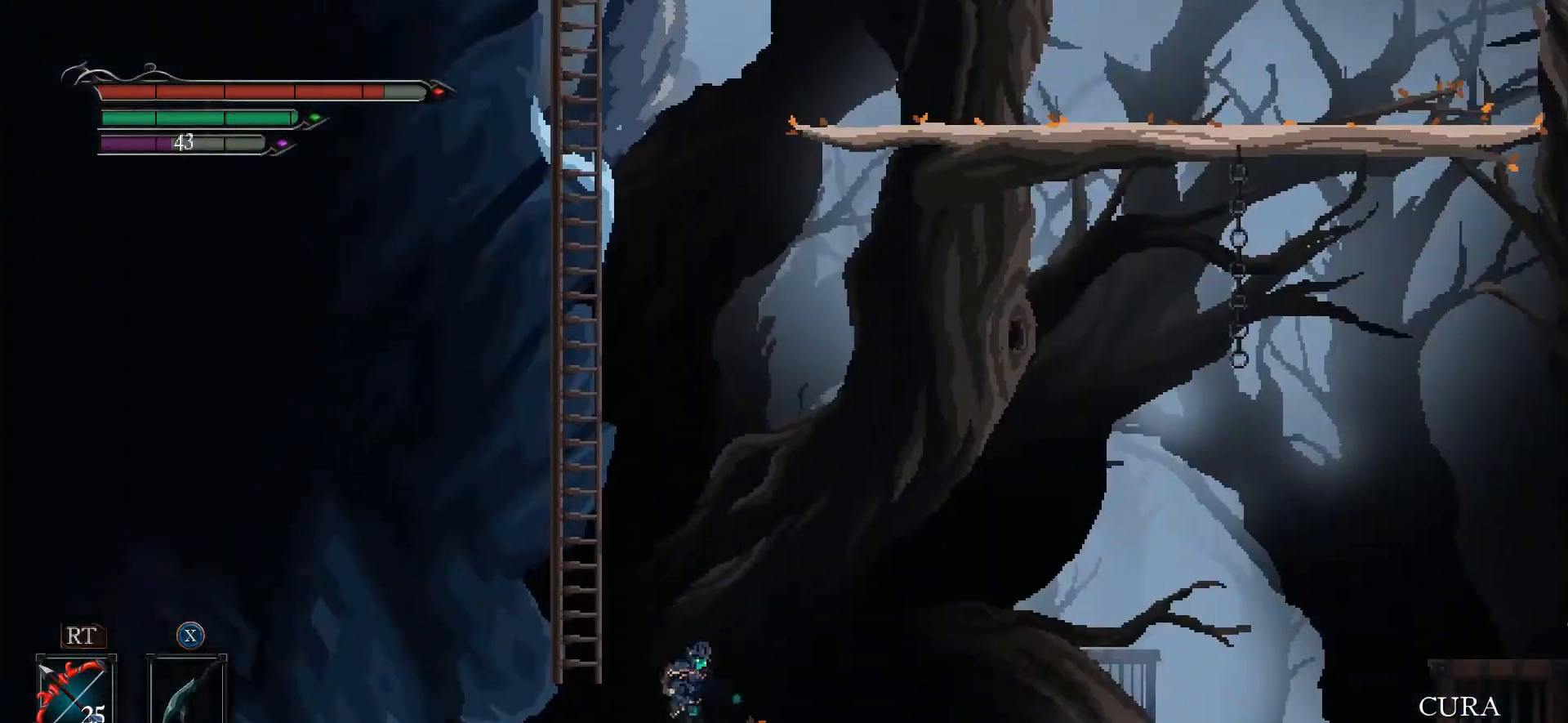
{"buttons": [], "left_stick": "right", "right_stick": "center", "events": [[33, "L2", "down"], [67, "L2", "up"], [200, "left_stick", "center"], [333, "left_stick", "right"]]}
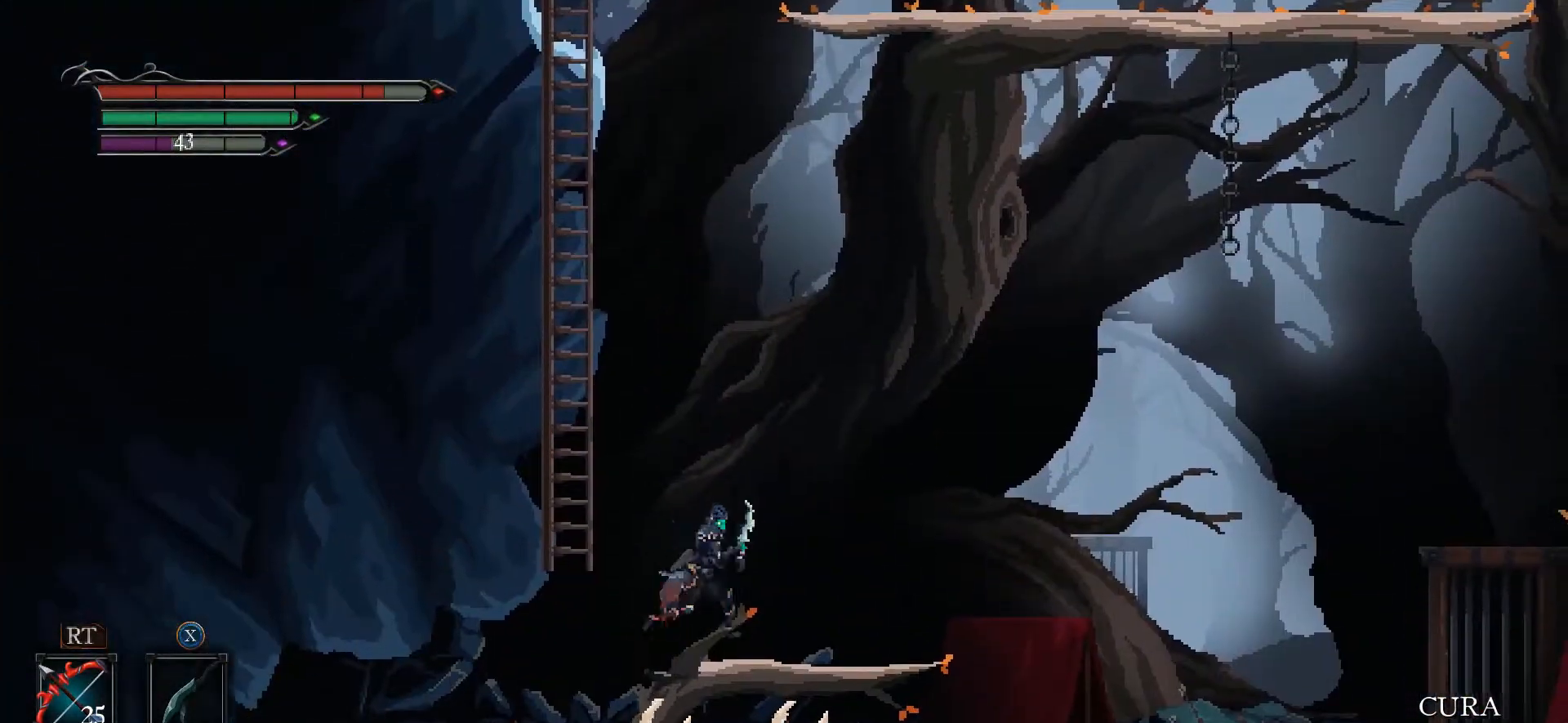
{"buttons": [], "left_stick": "right", "right_stick": "center", "events": [[167, "A", "down"], [267, "A", "up"]]}
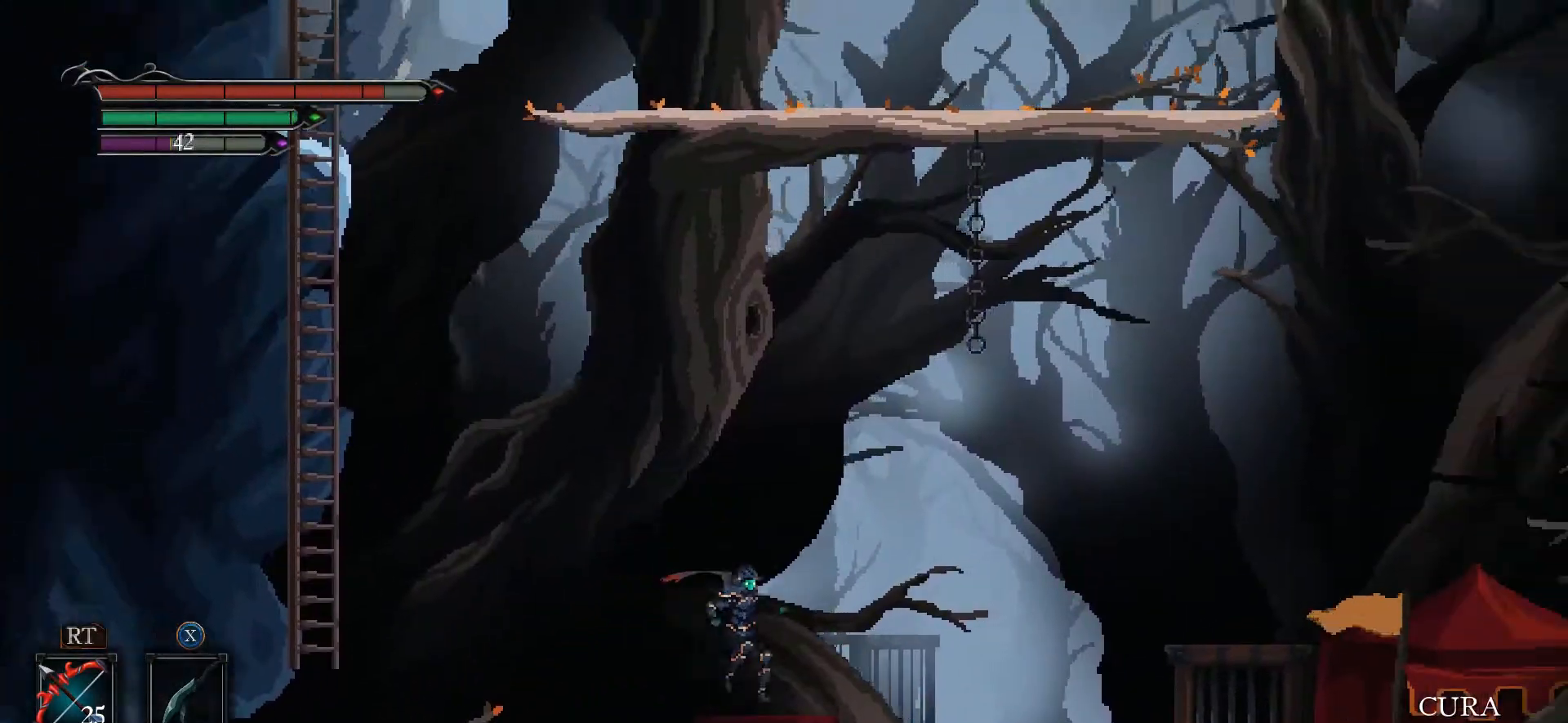
{"buttons": [], "left_stick": "center", "right_stick": "center", "events": [[467, "left_stick", "center"]]}
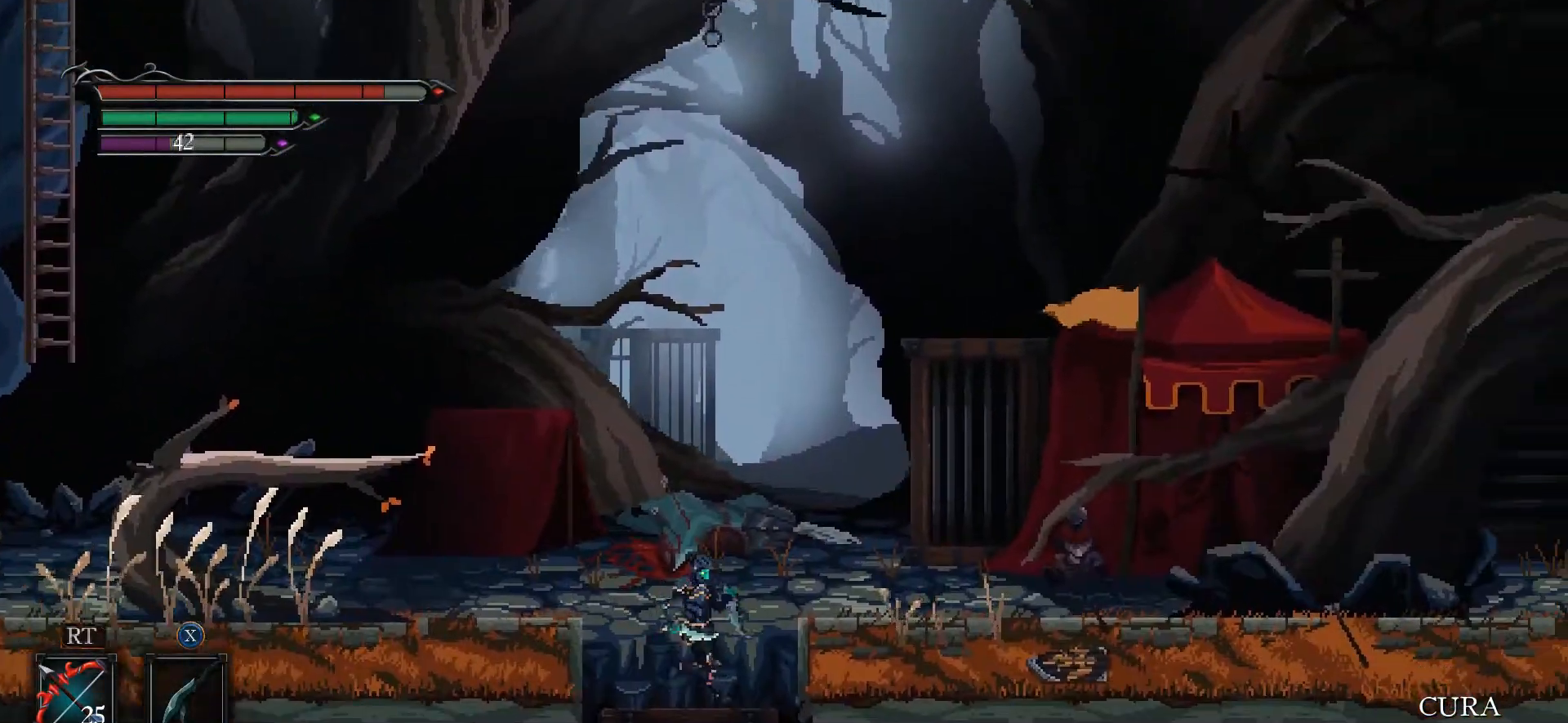
{"buttons": [], "left_stick": "down", "right_stick": "center", "events": [[200, "left_stick", "down"], [367, "A", "down"], [433, "A", "up"]]}
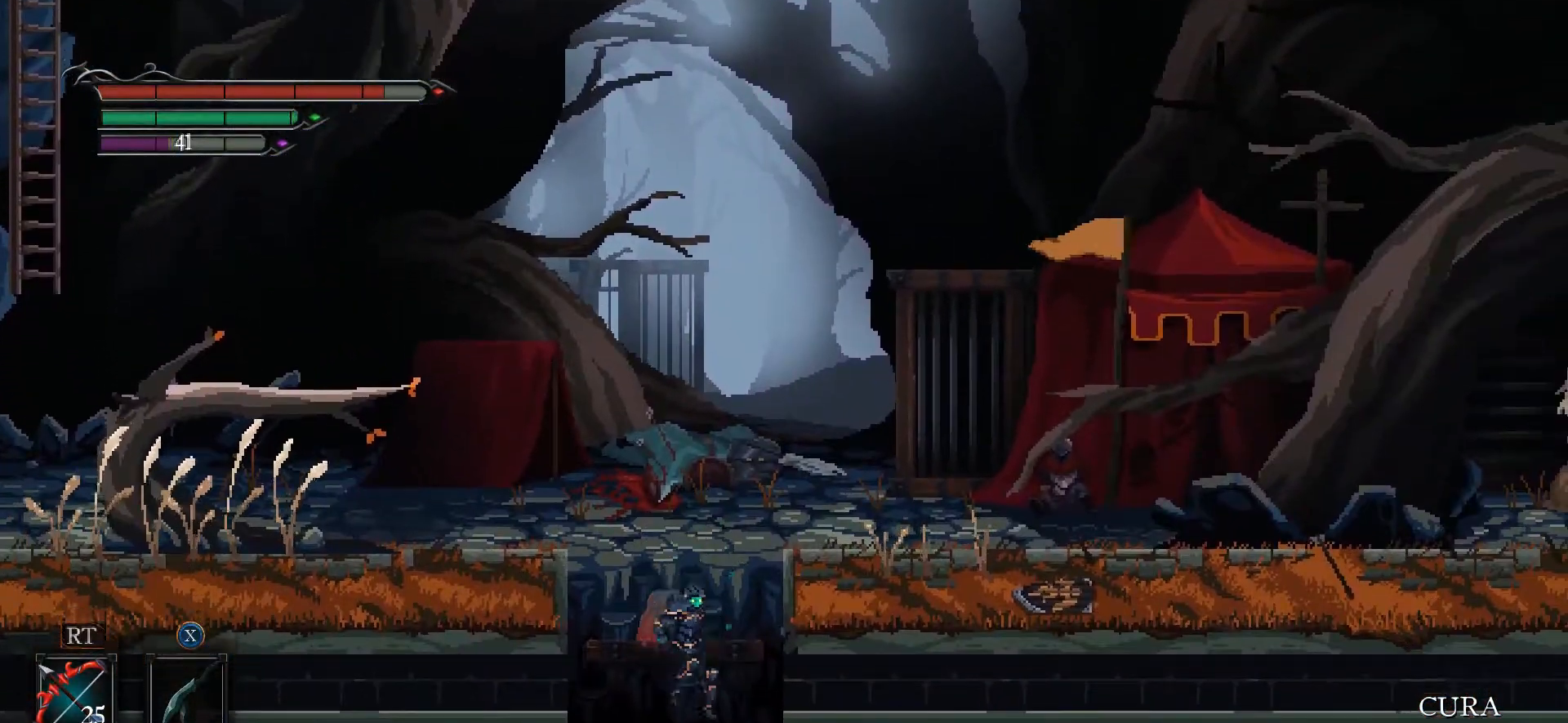
{"buttons": [], "left_stick": "down", "right_stick": "center", "events": [[233, "A", "down"], [300, "A", "up"]]}
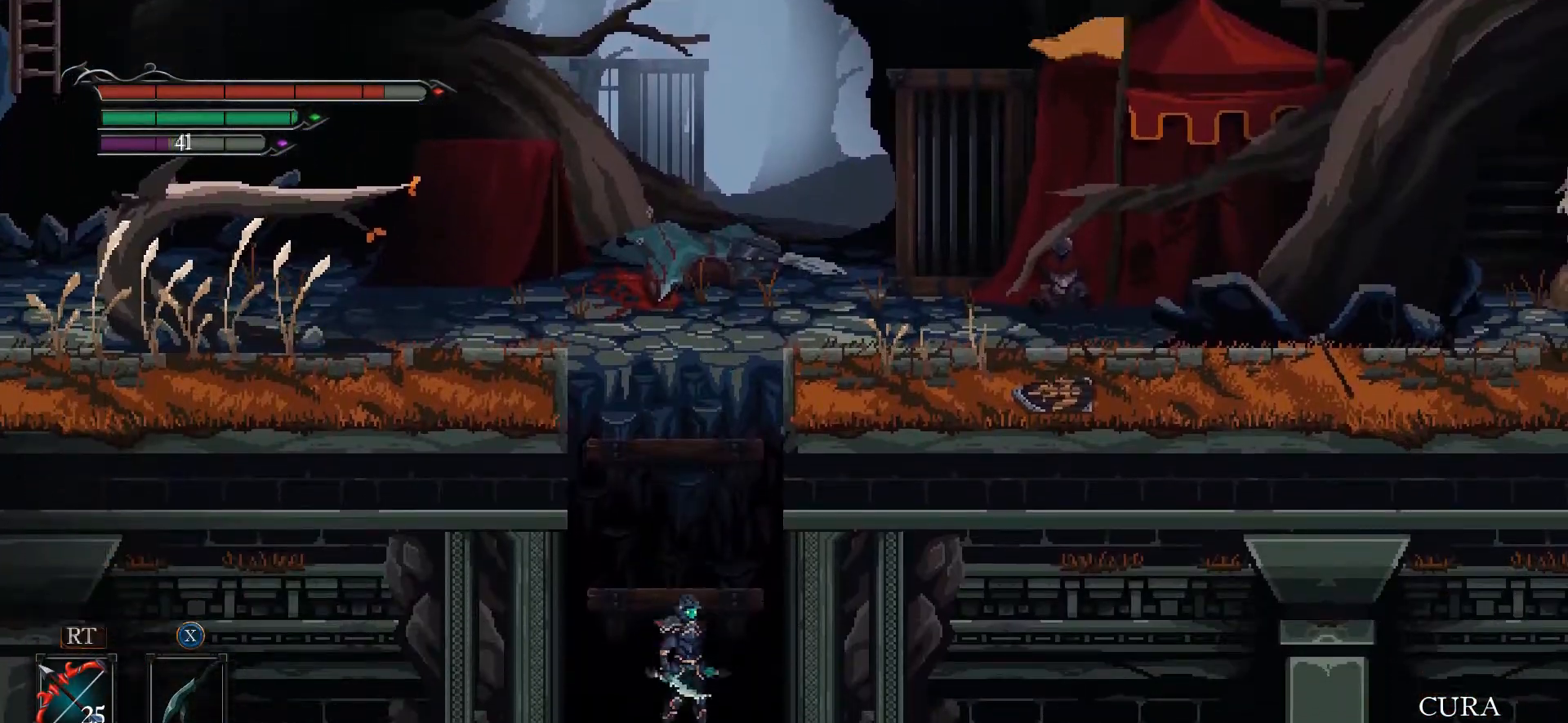
{"buttons": [], "left_stick": "down", "right_stick": "center", "events": [[33, "left_stick", "center"], [233, "left_stick", "down"], [267, "A", "down"], [333, "A", "up"]]}
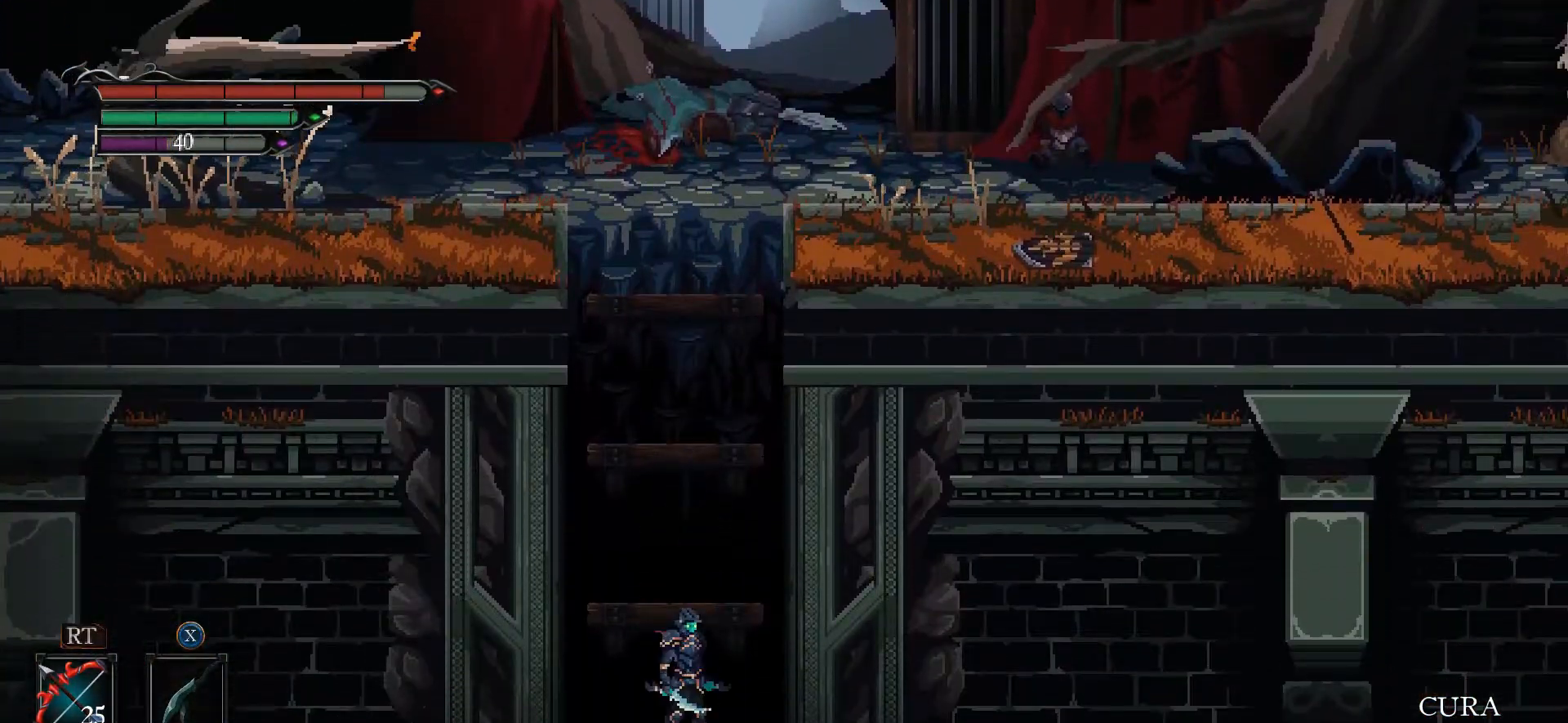
{"buttons": [], "left_stick": "center", "right_stick": "center", "events": [[133, "A", "down"], [200, "A", "up"], [433, "left_stick", "center"]]}
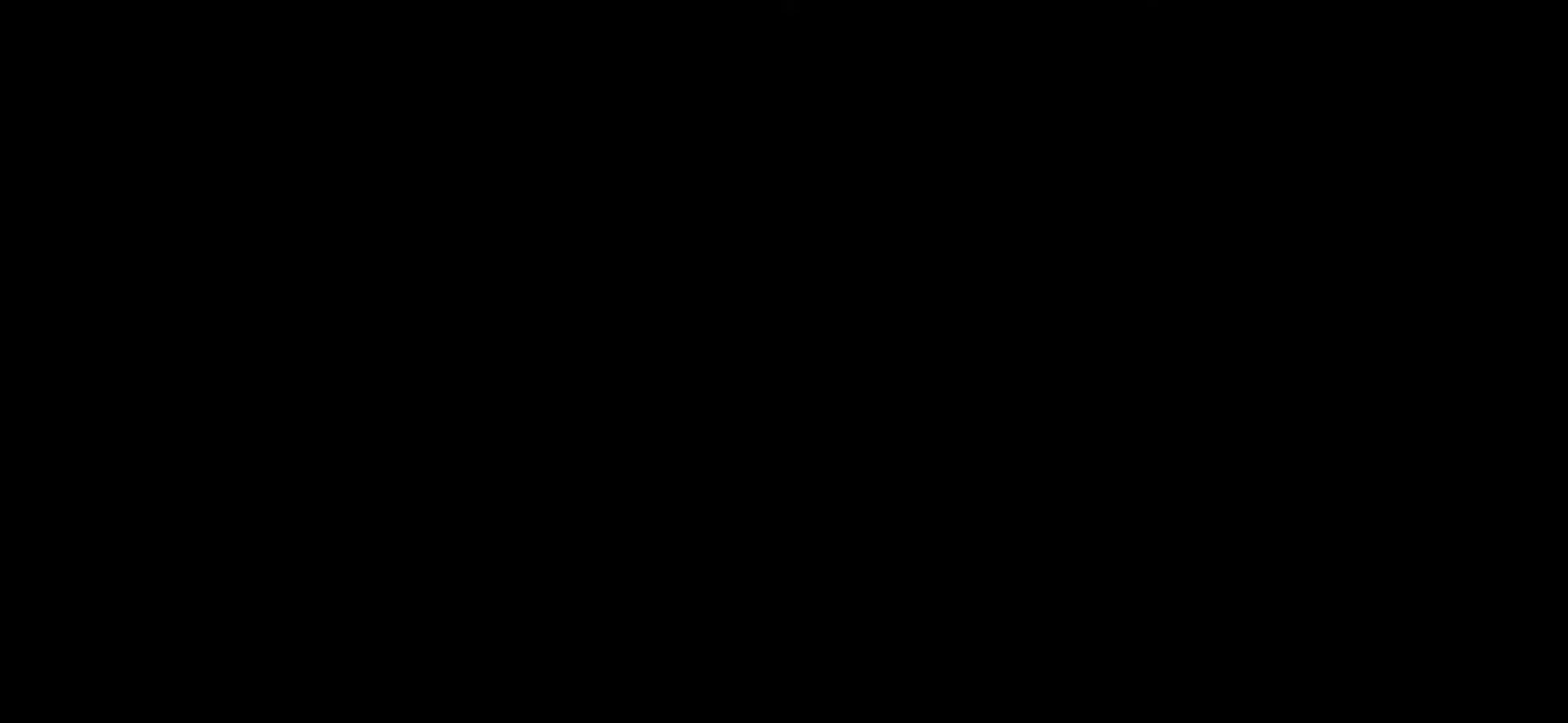
{"buttons": [], "left_stick": "center", "right_stick": "center", "events": []}
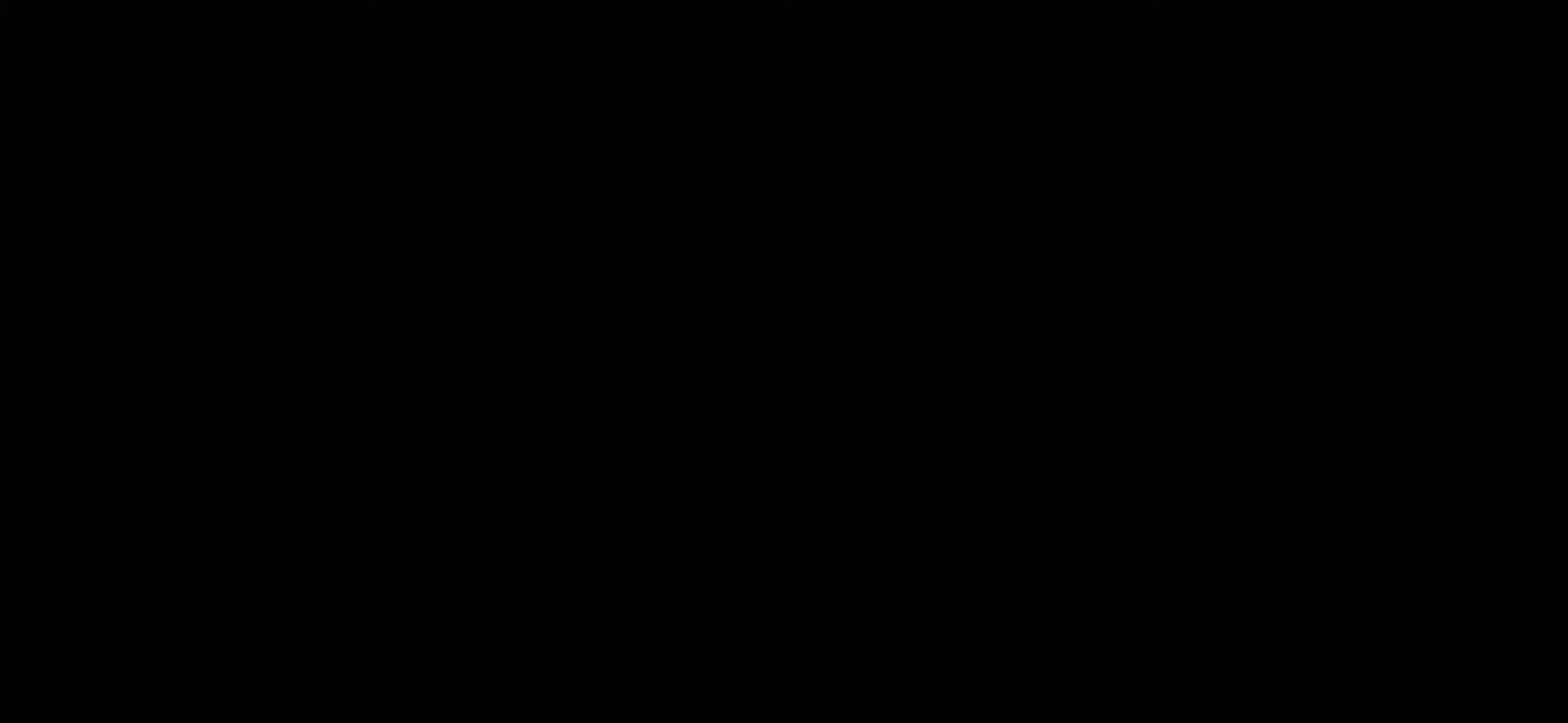
{"buttons": [], "left_stick": "center", "right_stick": "center", "events": []}
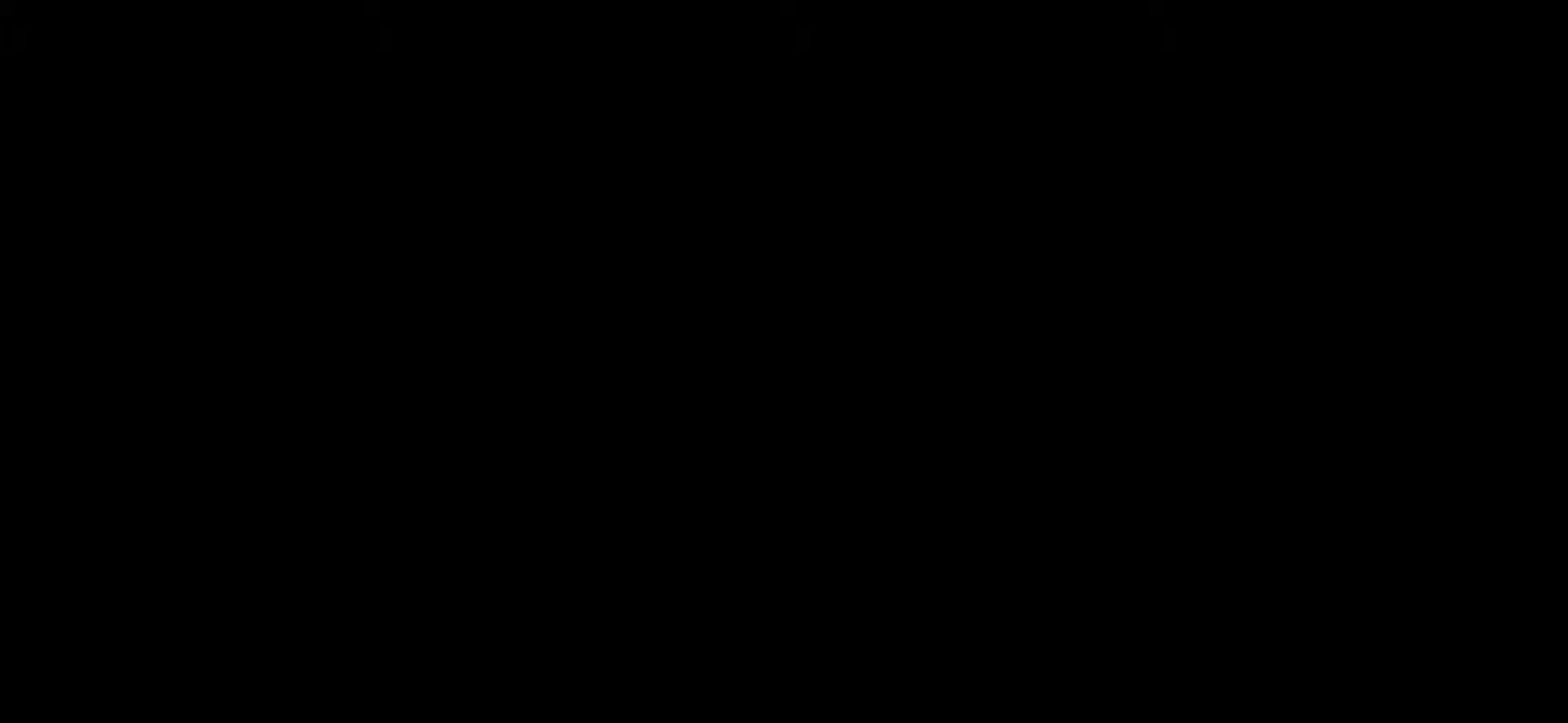
{"buttons": [], "left_stick": "center", "right_stick": "center", "events": []}
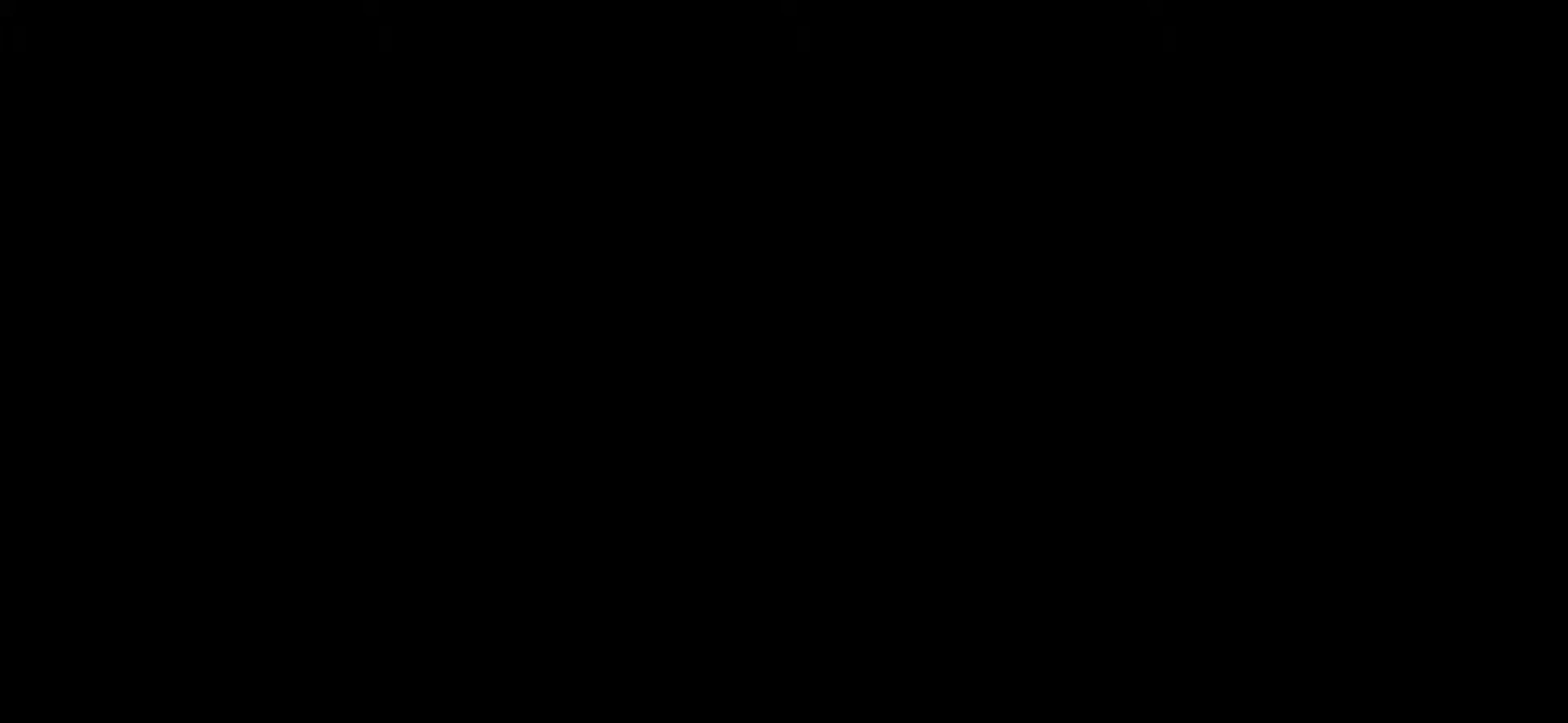
{"buttons": [], "left_stick": "center", "right_stick": "center", "events": []}
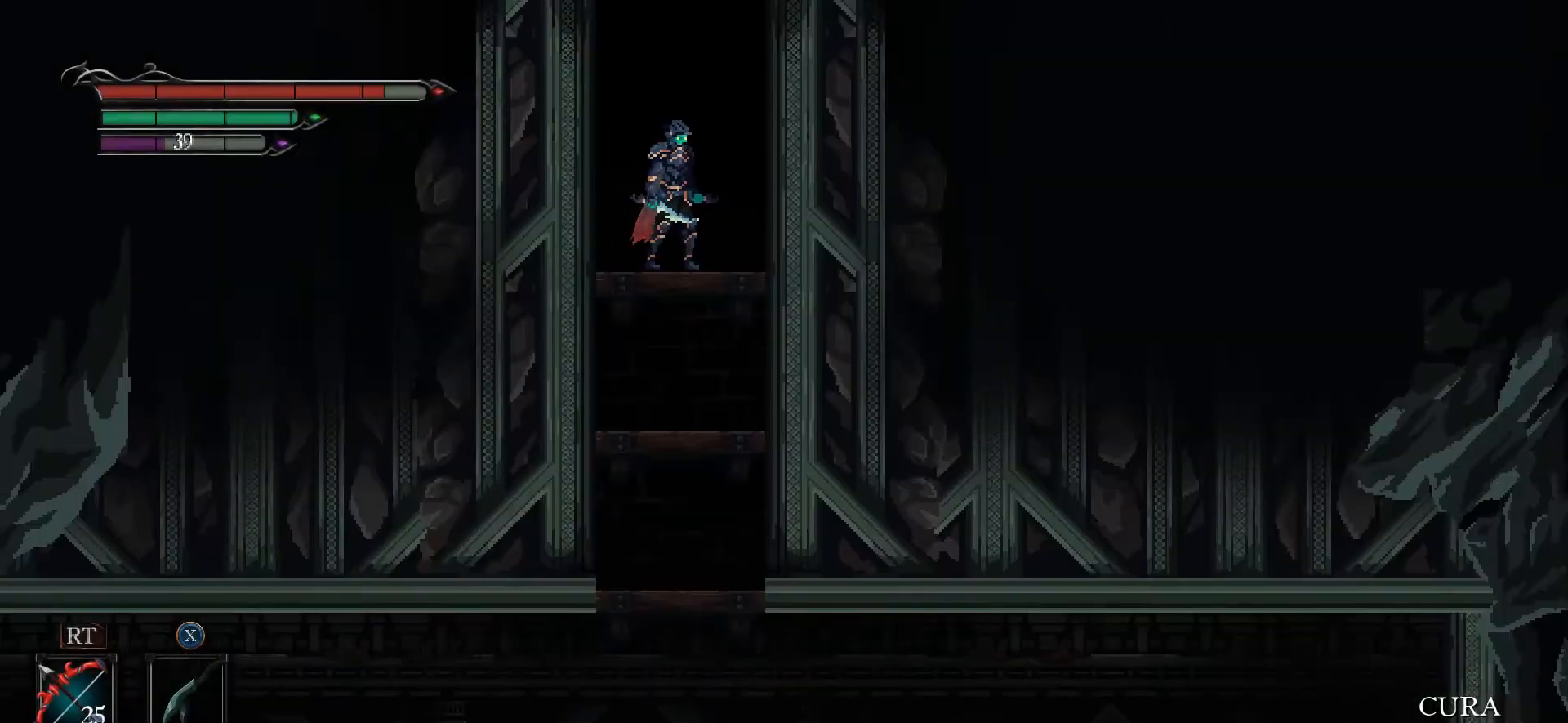
{"buttons": [], "left_stick": "down", "right_stick": "center", "events": [[200, "left_stick", "down"], [300, "A", "down"], [367, "A", "up"]]}
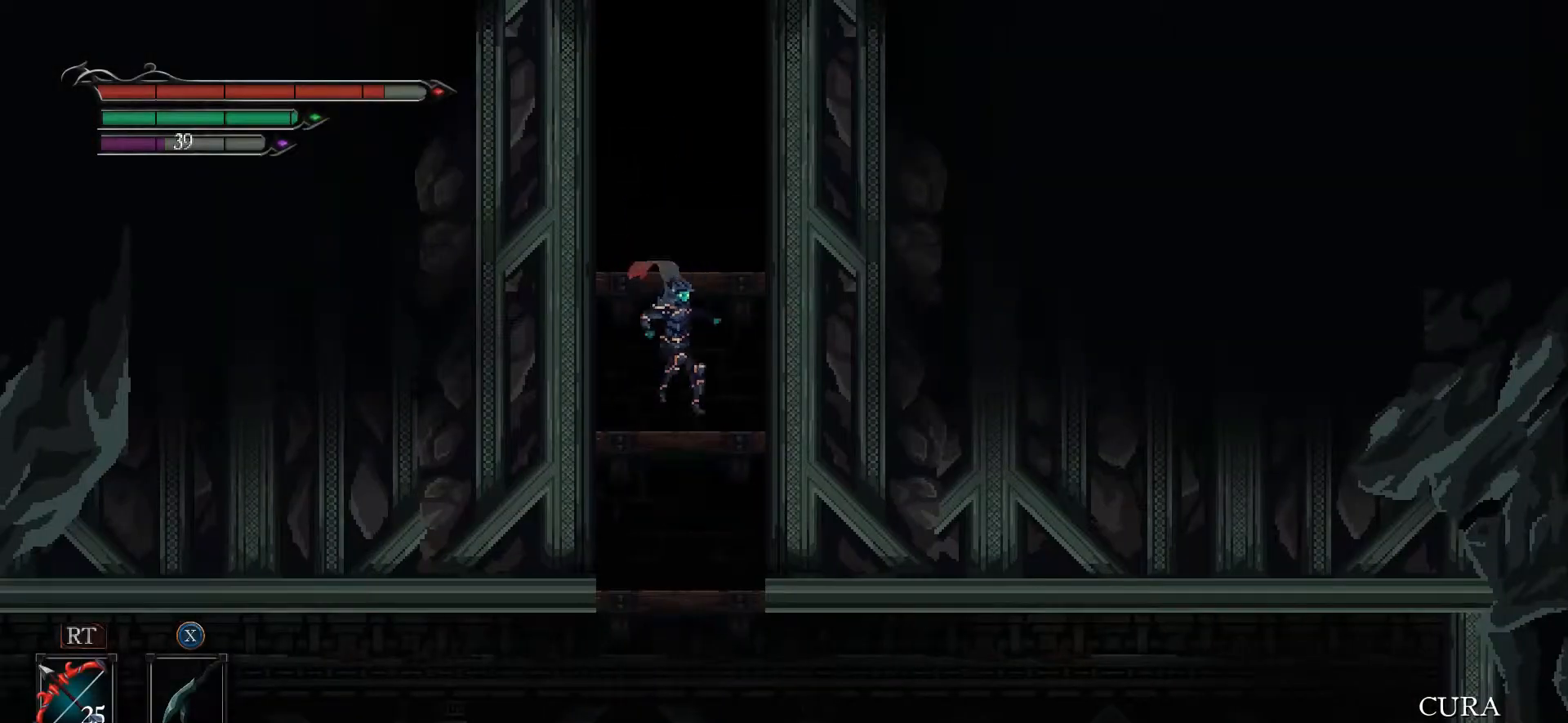
{"buttons": [], "left_stick": "right", "right_stick": "center", "events": [[200, "A", "down"], [267, "A", "up"], [467, "left_stick", "right"]]}
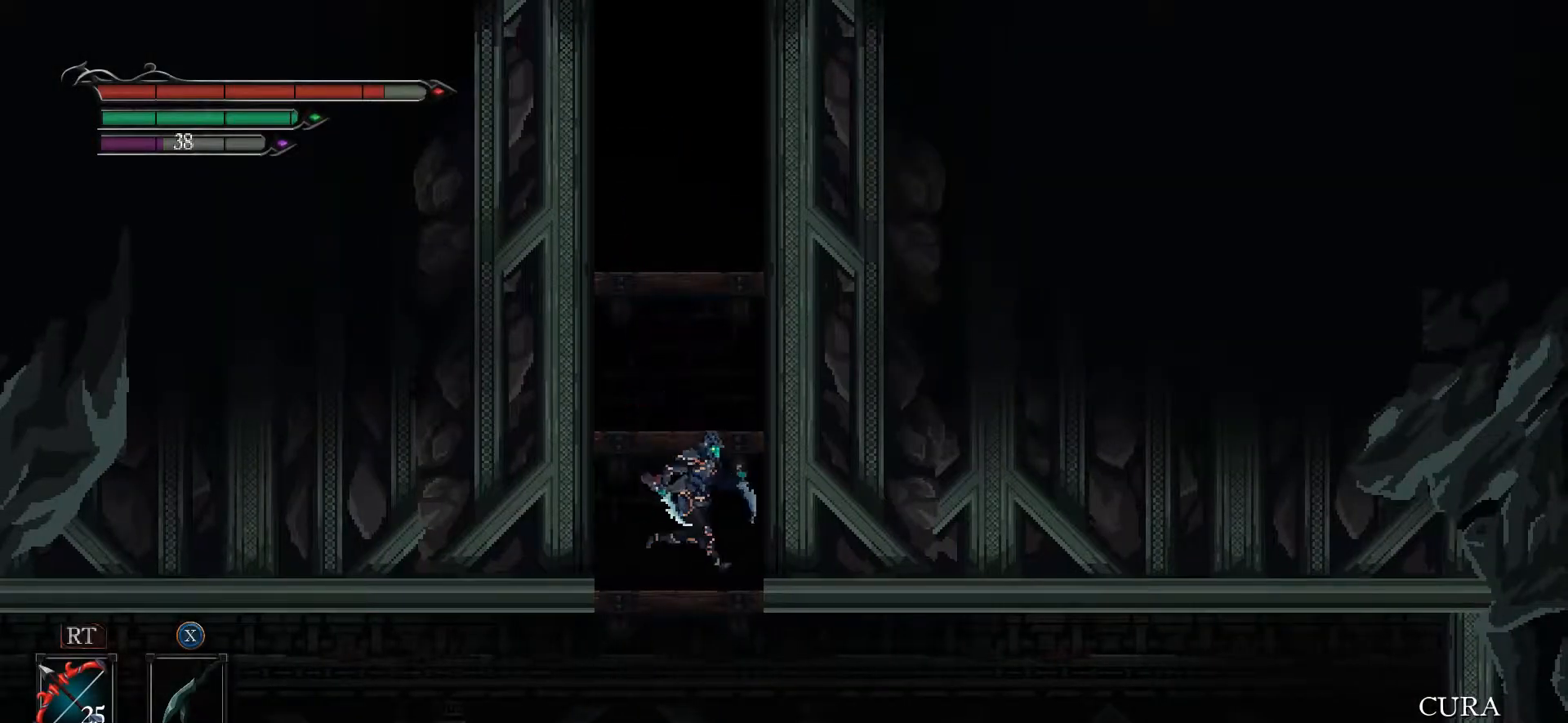
{"buttons": [], "left_stick": "down", "right_stick": "center", "events": [[200, "left_stick", "center"], [400, "left_stick", "down"]]}
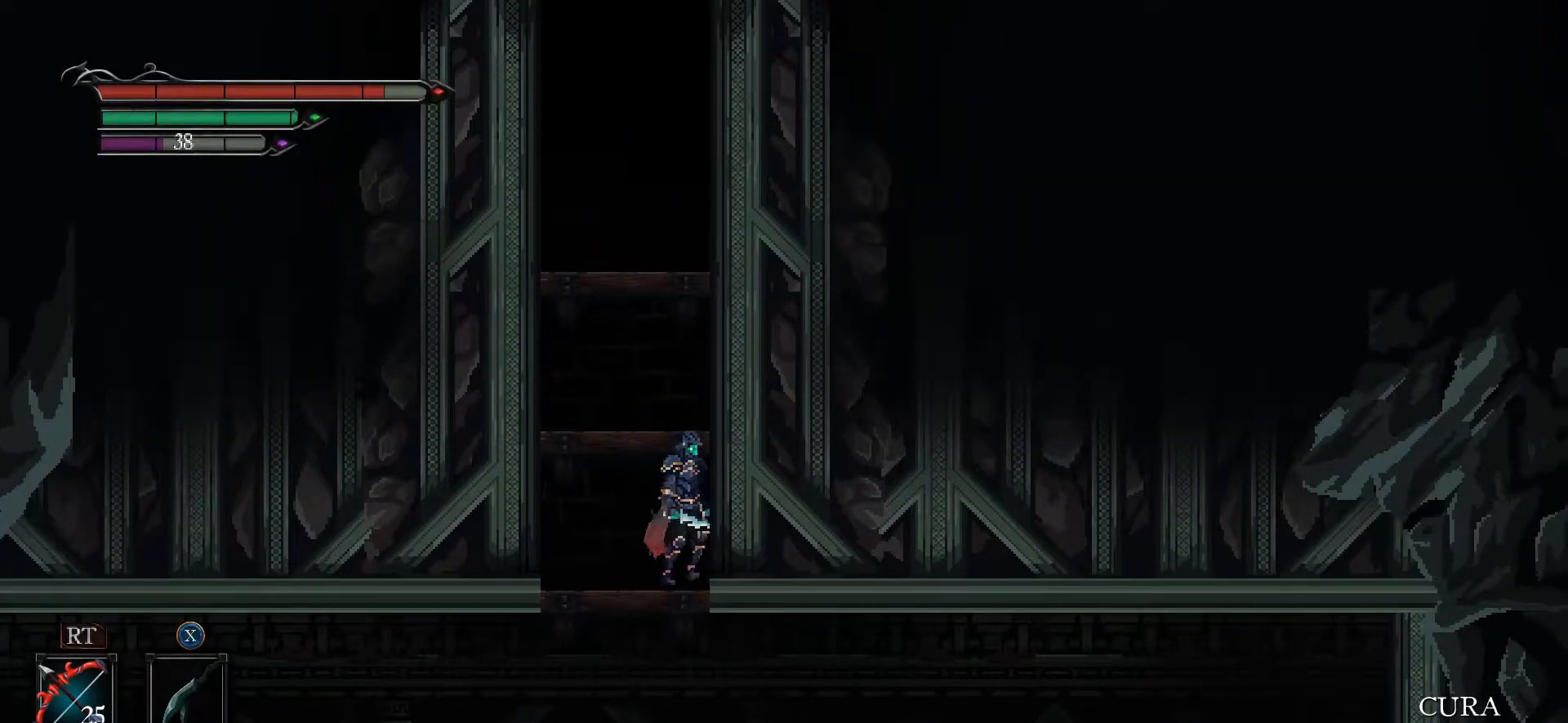
{"buttons": [], "left_stick": "down-right", "right_stick": "center", "events": [[200, "left_stick", "down-right"]]}
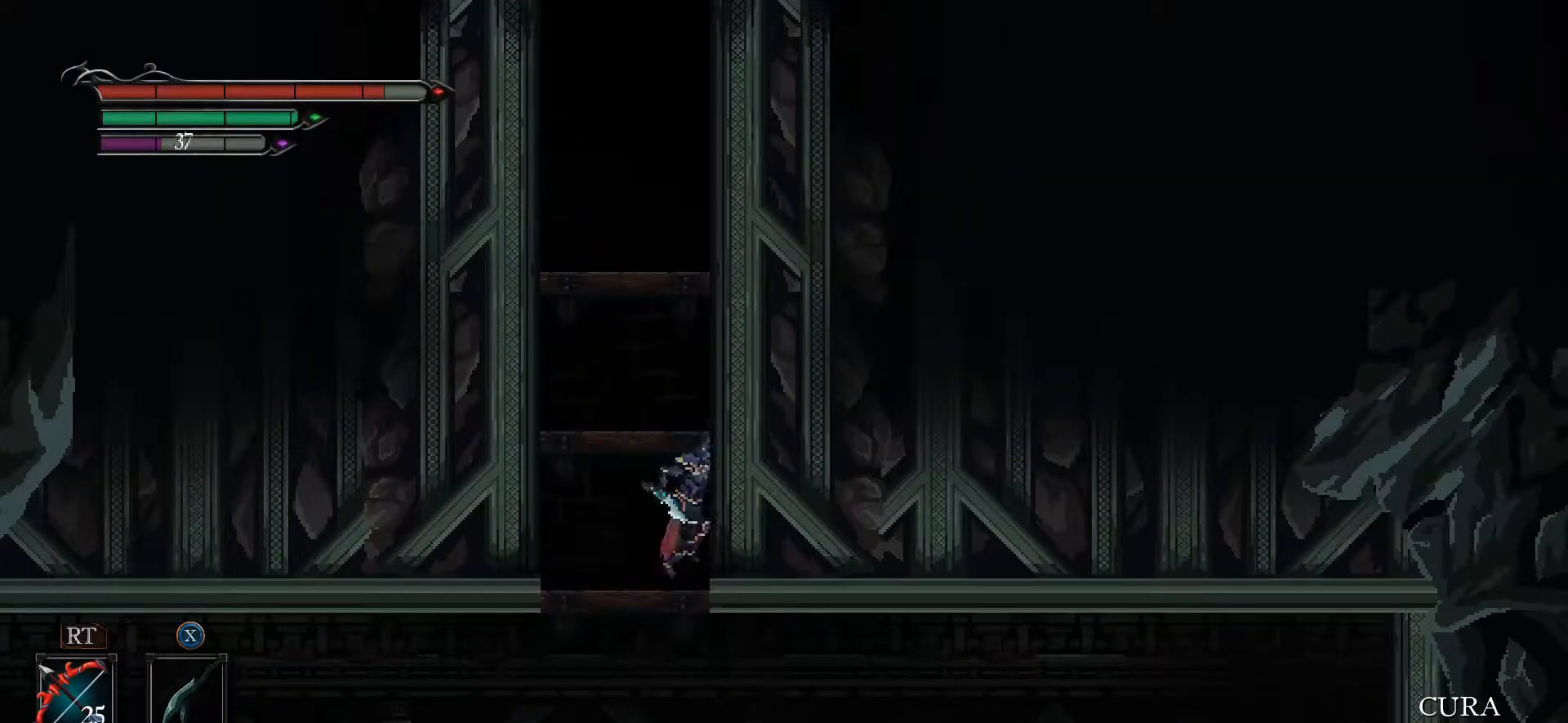
{"buttons": [], "left_stick": "down-right", "right_stick": "center", "events": [[33, "A", "down"], [133, "A", "up"]]}